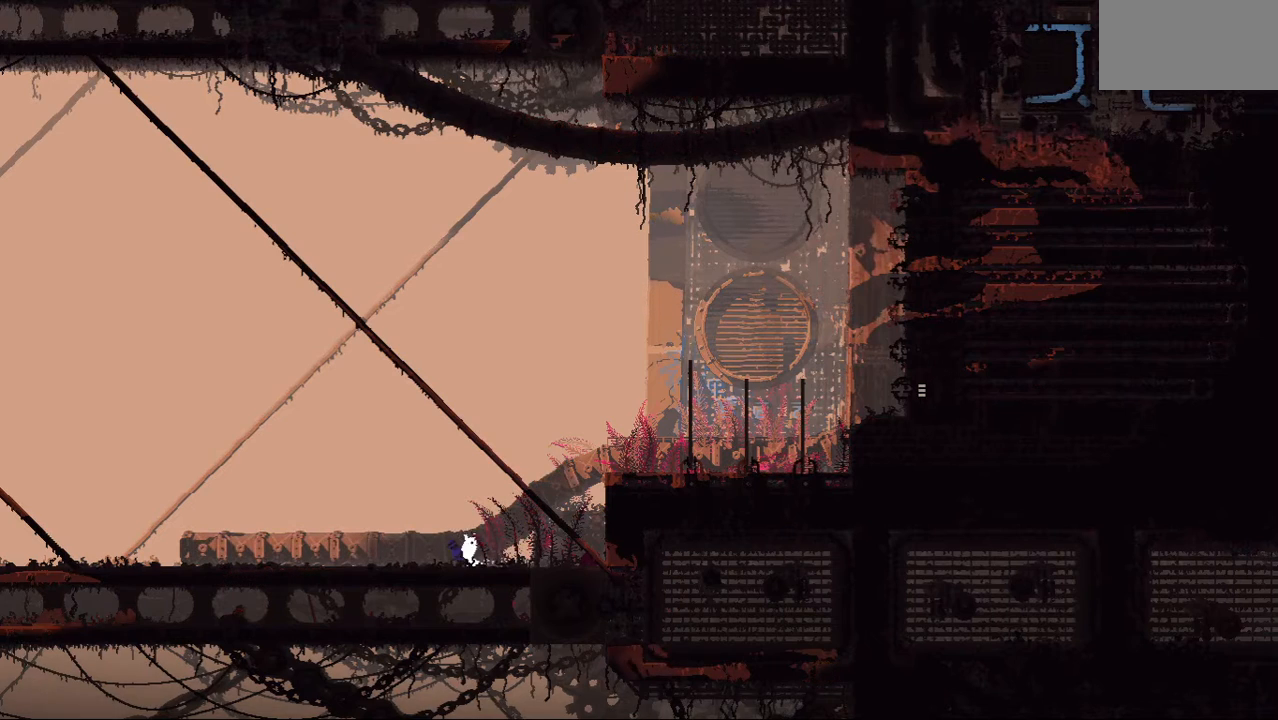
Gameplay with keyboard and mouse; each line is a JSON object with the keys held at the frame after it. "events" lists presses ("down") and releases ("up") of "down", "grab", "jump", "left", "right", "throw" and "up" between this image and that frame as [ms after this image, input, new state], when the widget could be followed in between. No other keys are recorded. Mouse buttons are not recorded. Key names are as the overlay labels them; some are game actions (e.g. jump) rather than physical keys. Not read: mouse_move.
{"keys": [], "events": [[83, "up", "down"], [167, "jump", "down"], [333, "throw", "down"], [333, "up", "up"], [375, "jump", "up"], [458, "right", "up"], [479, "throw", "up"]]}
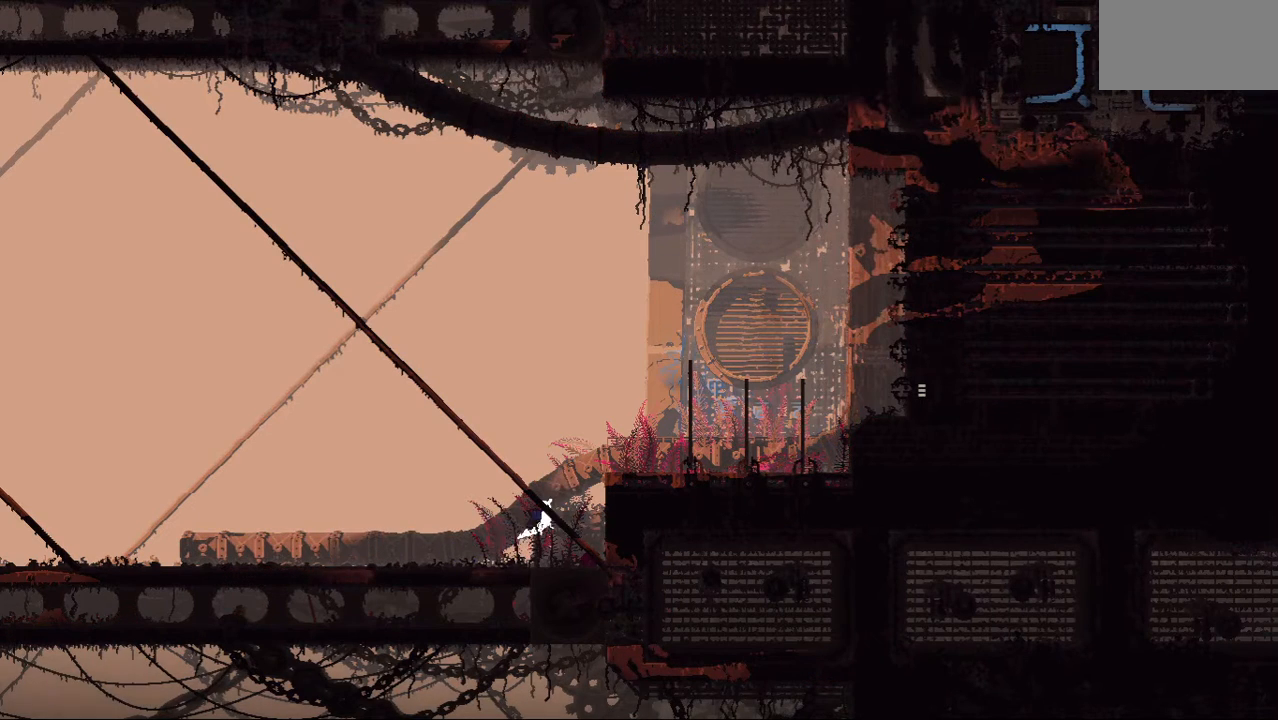
{"keys": ["right"], "events": [[21, "left", "down"], [271, "left", "up"], [500, "right", "down"]]}
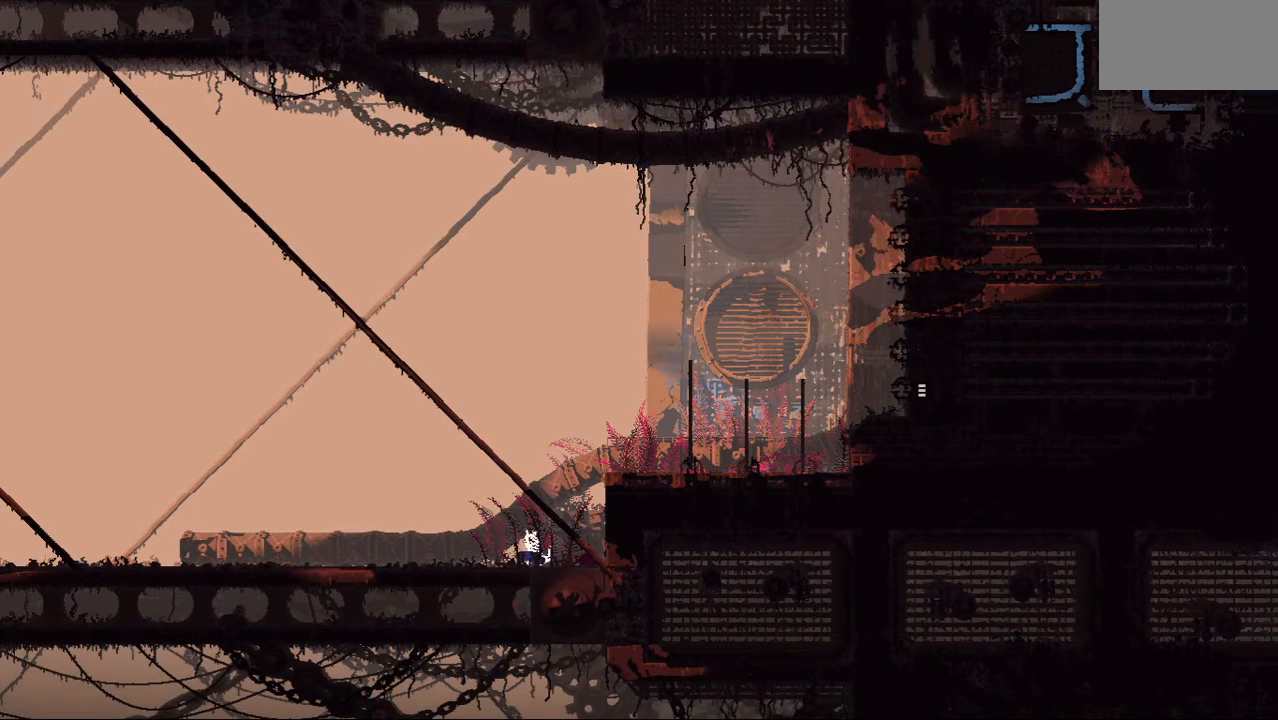
{"keys": ["left"], "events": [[229, "grab", "down"], [229, "right", "up"], [375, "grab", "up"], [375, "left", "down"]]}
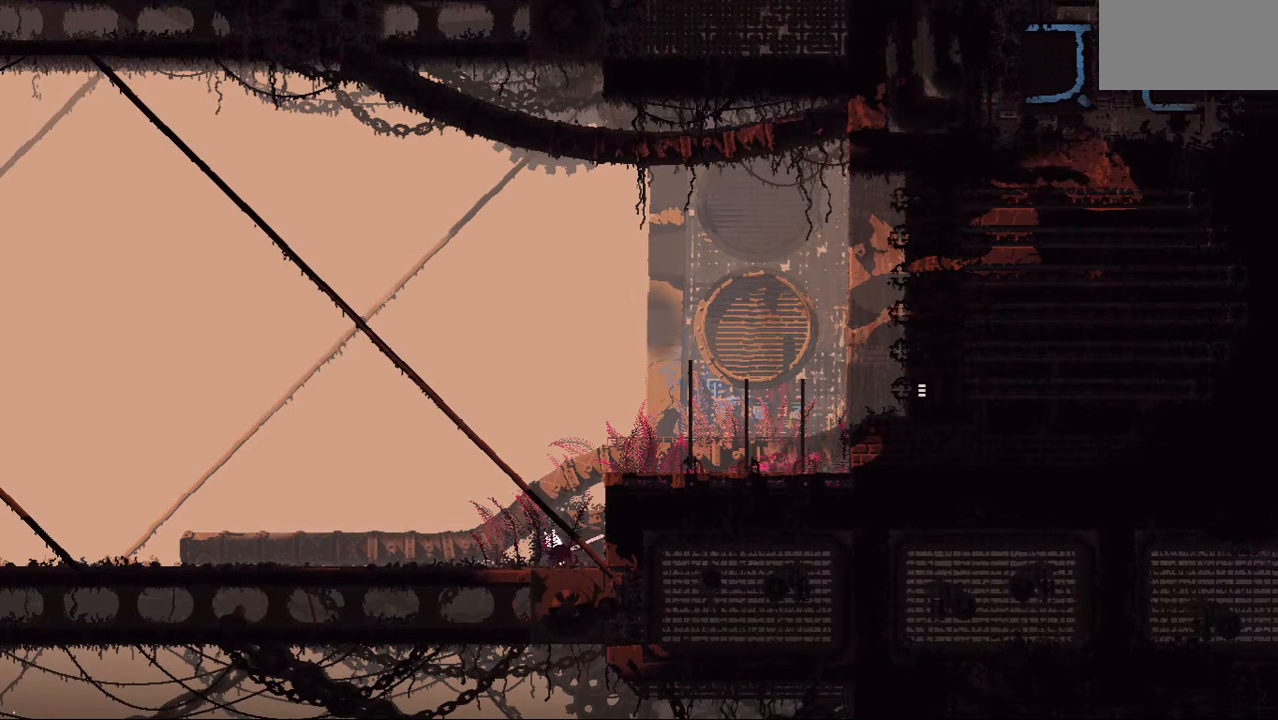
{"keys": [], "events": [[62, "left", "up"], [229, "left", "down"], [479, "left", "up"]]}
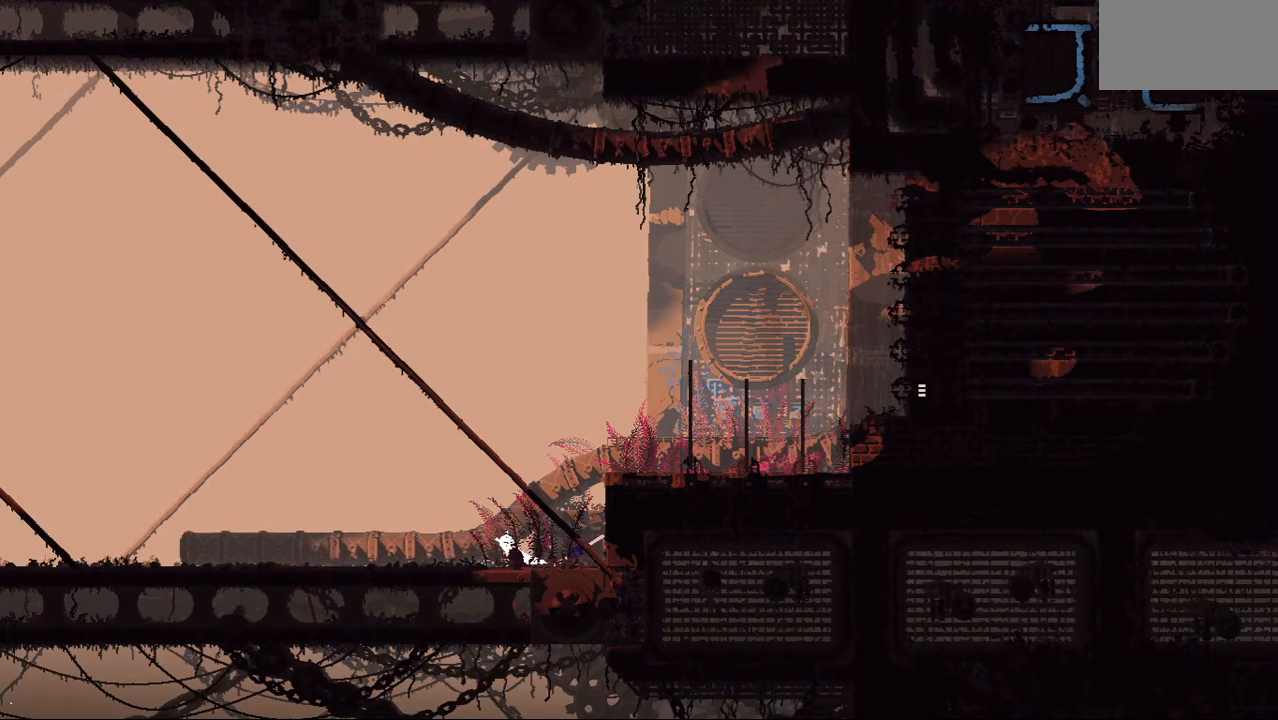
{"keys": ["left"], "events": [[458, "left", "down"]]}
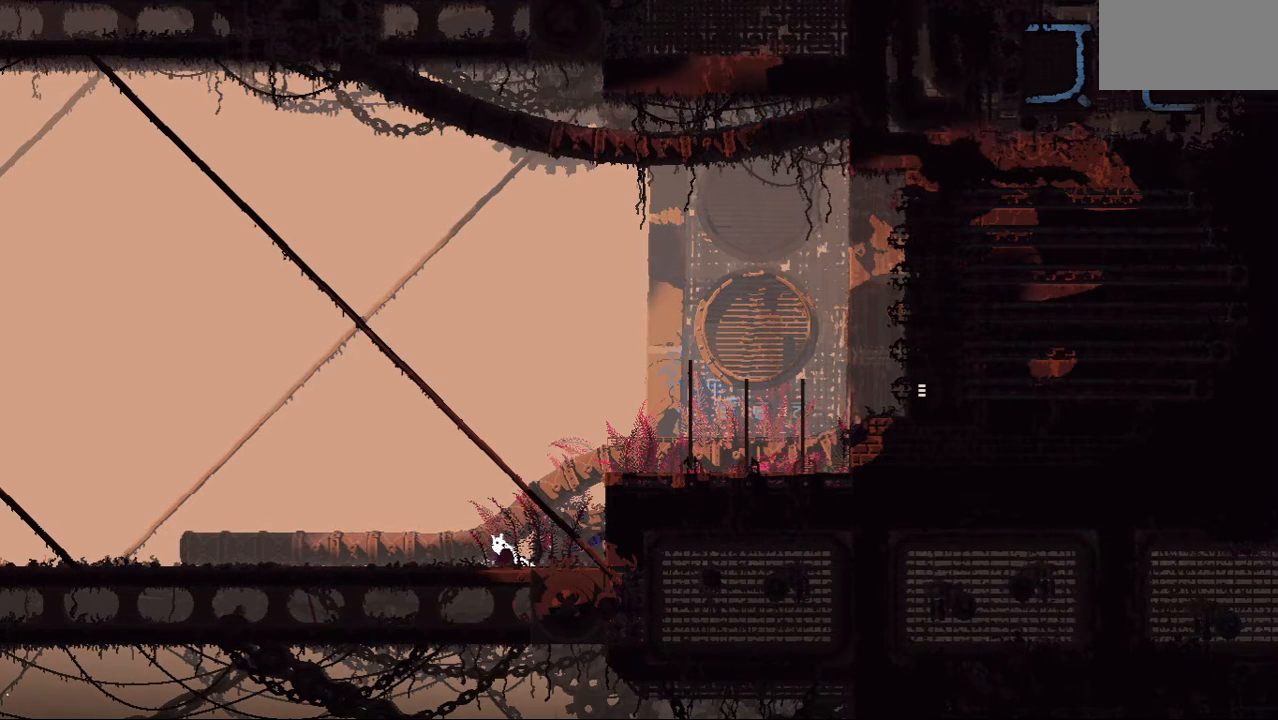
{"keys": [], "events": [[104, "left", "up"]]}
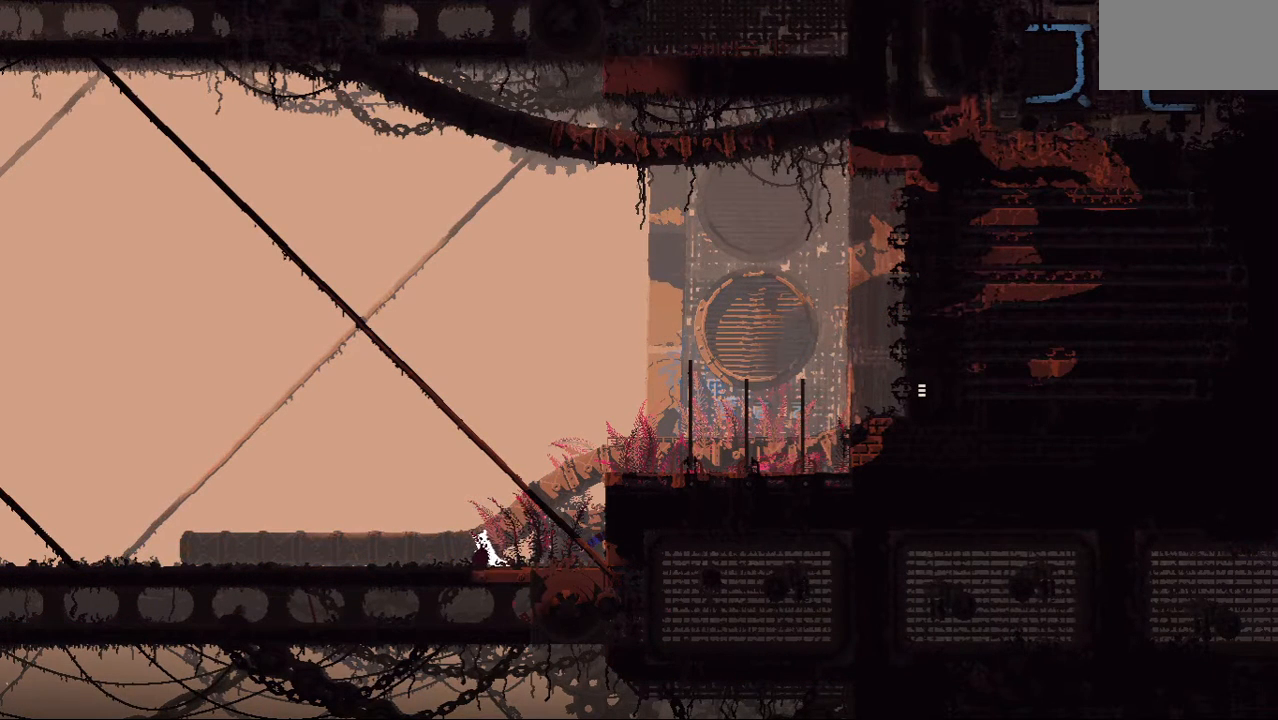
{"keys": ["left"], "events": [[312, "left", "down"]]}
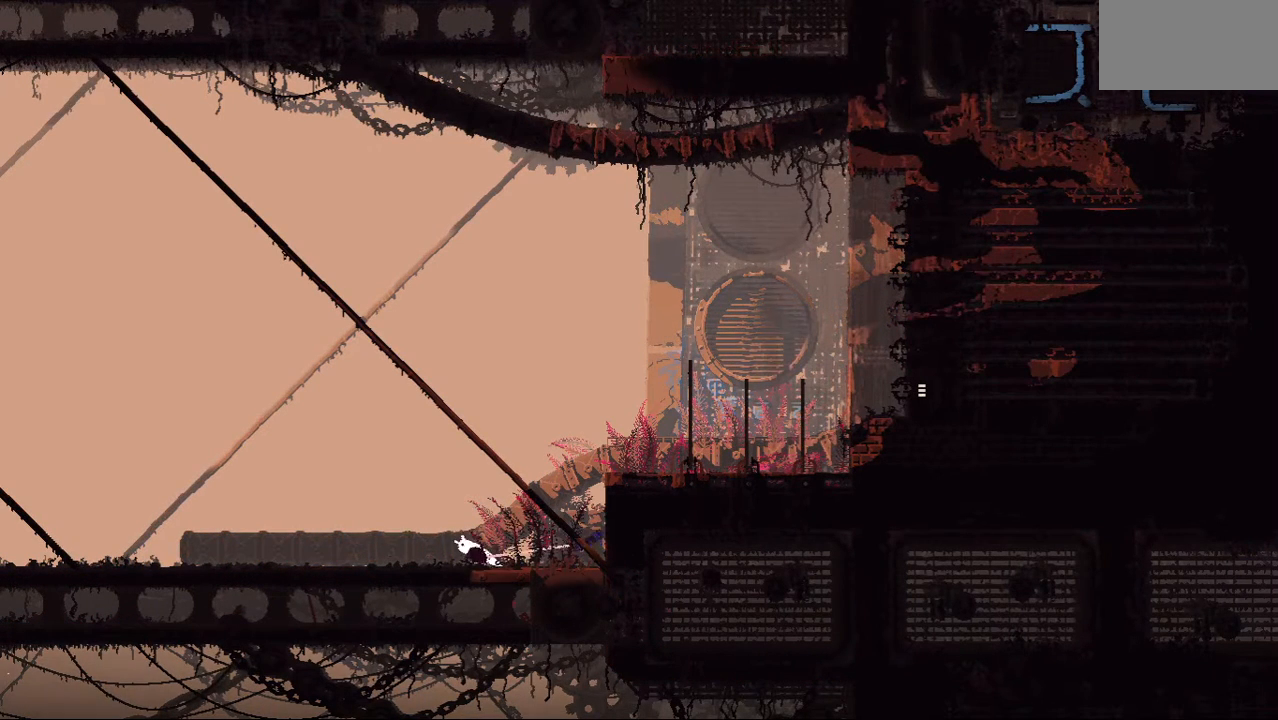
{"keys": [], "events": [[125, "left", "up"]]}
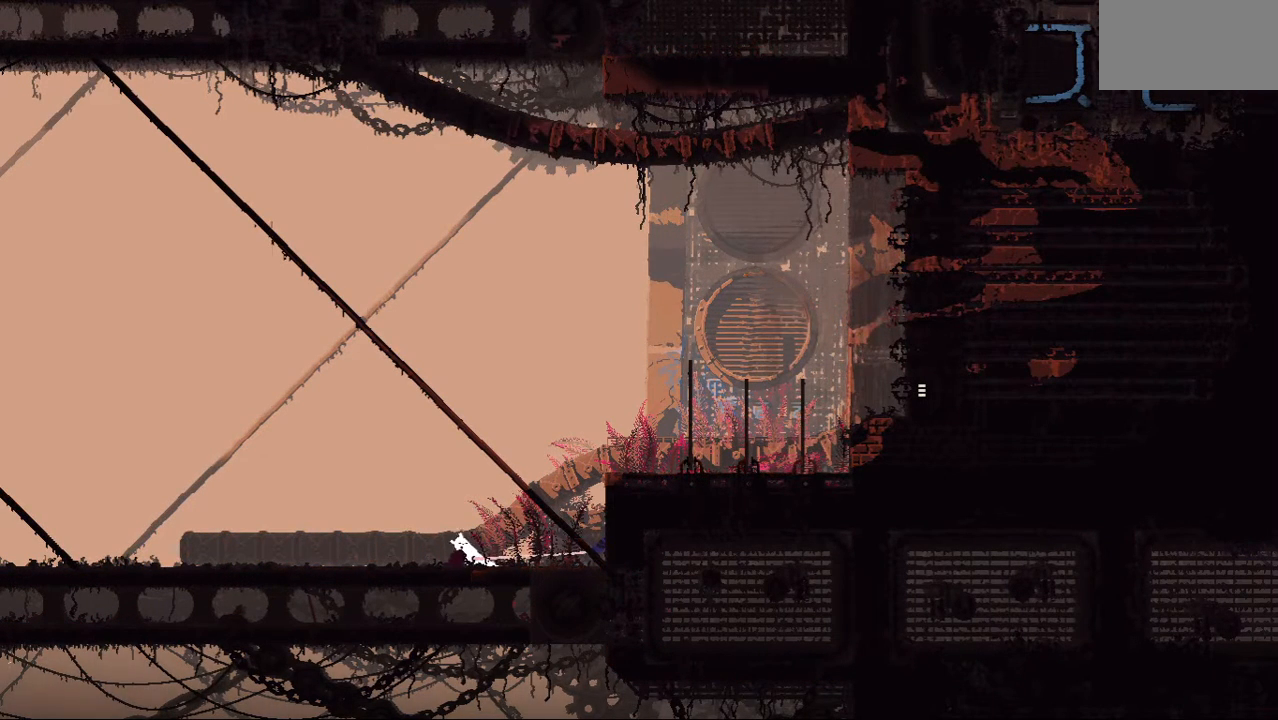
{"keys": ["down", "left"], "events": [[375, "down", "down"], [375, "left", "down"]]}
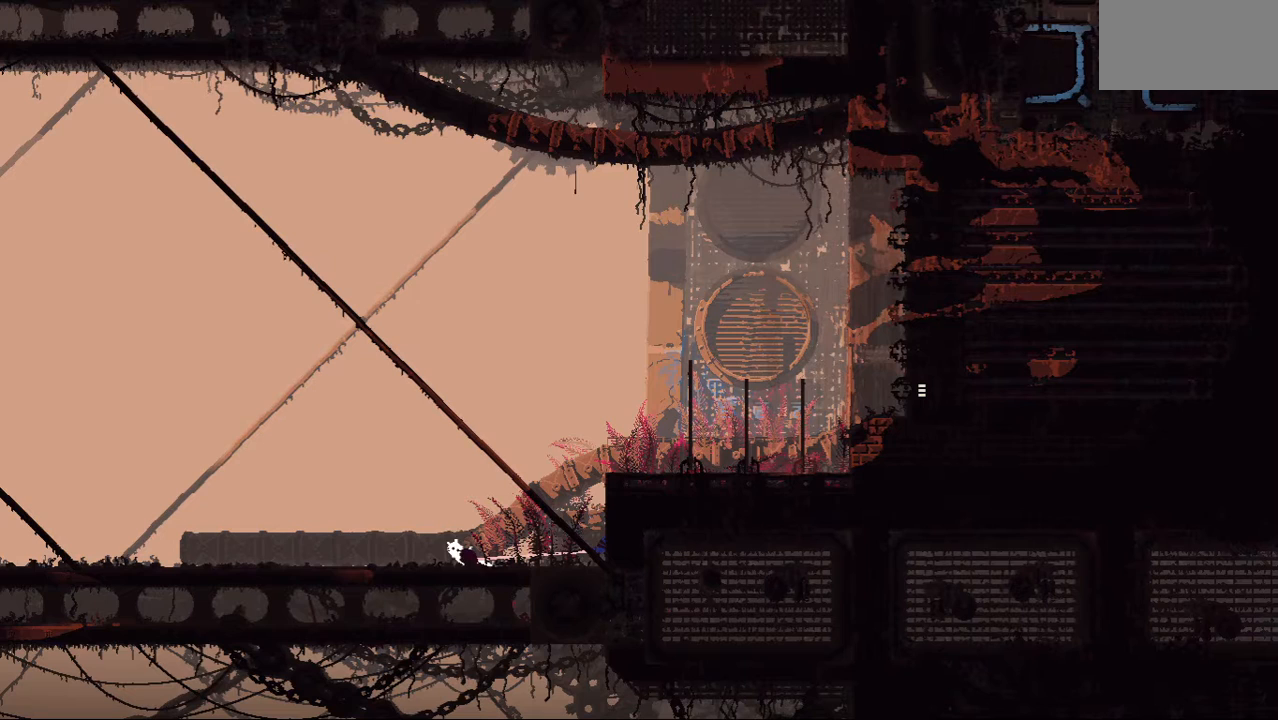
{"keys": ["right", "up"], "events": [[42, "left", "up"], [83, "down", "up"], [375, "right", "down"], [438, "up", "down"]]}
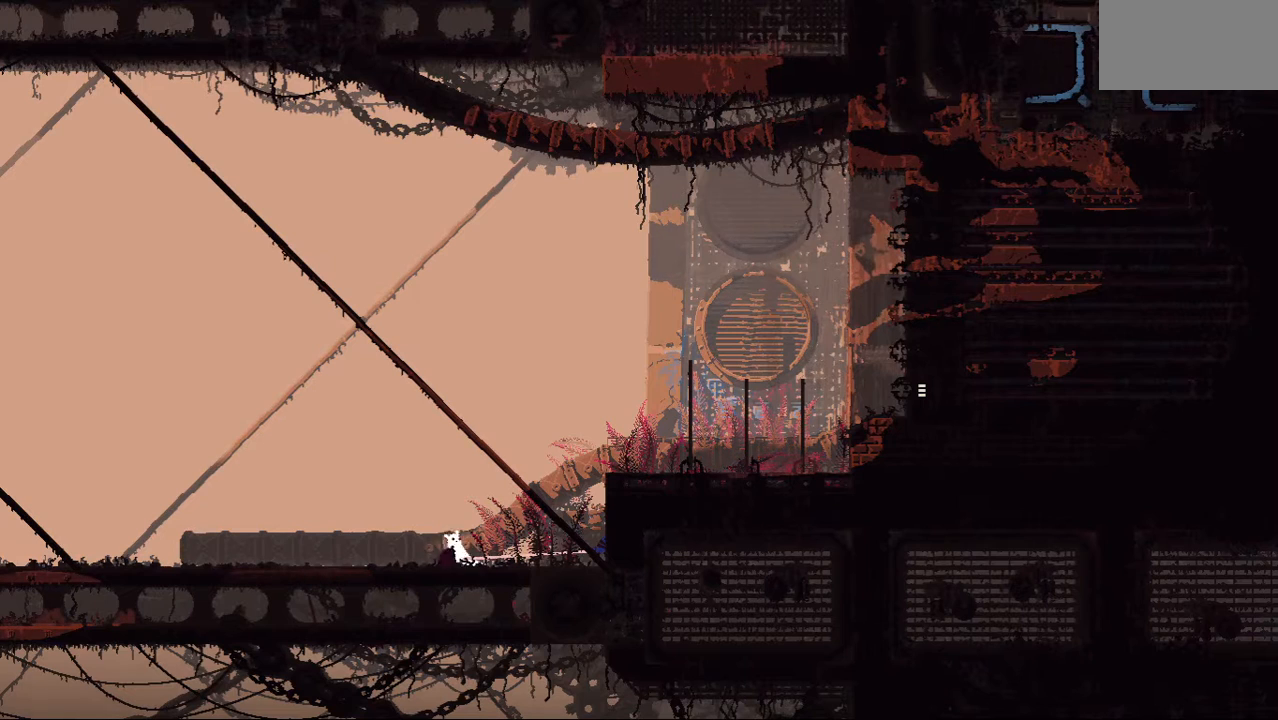
{"keys": [], "events": [[21, "jump", "down"], [188, "throw", "down"], [188, "up", "up"], [229, "jump", "up"], [375, "throw", "up"], [458, "right", "up"]]}
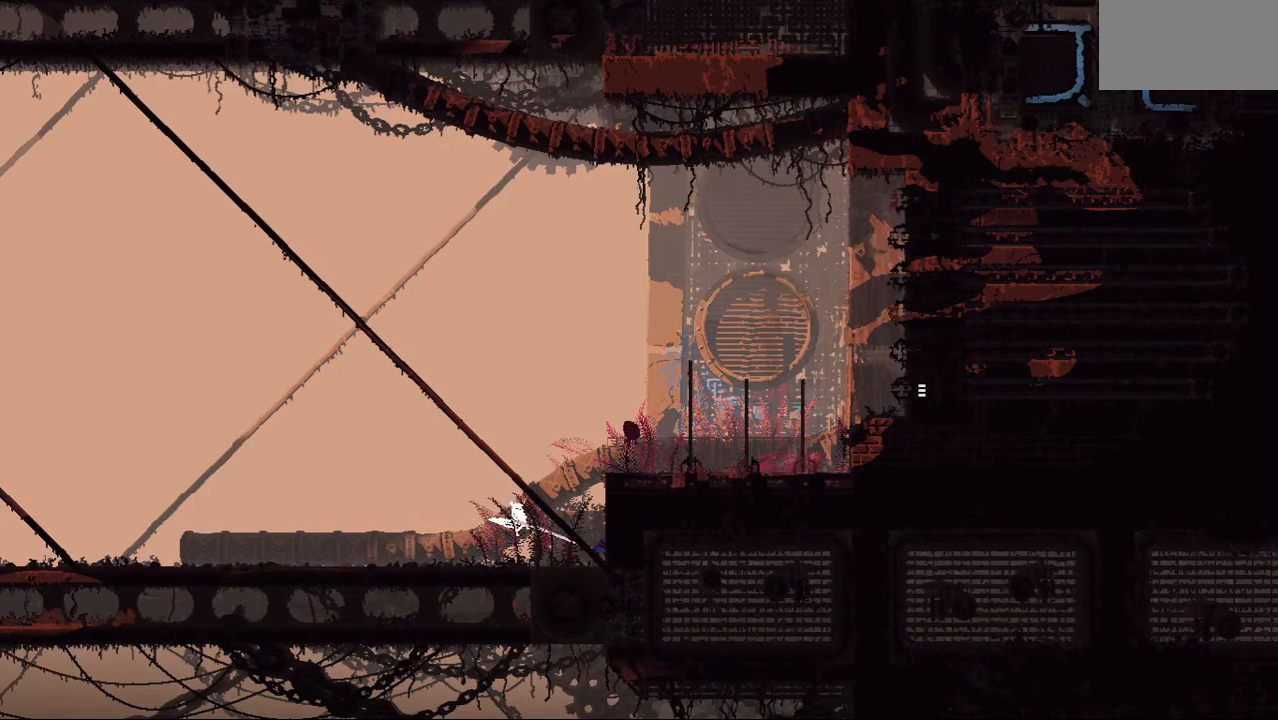
{"keys": ["right", "up"], "events": [[375, "right", "down"], [500, "up", "down"]]}
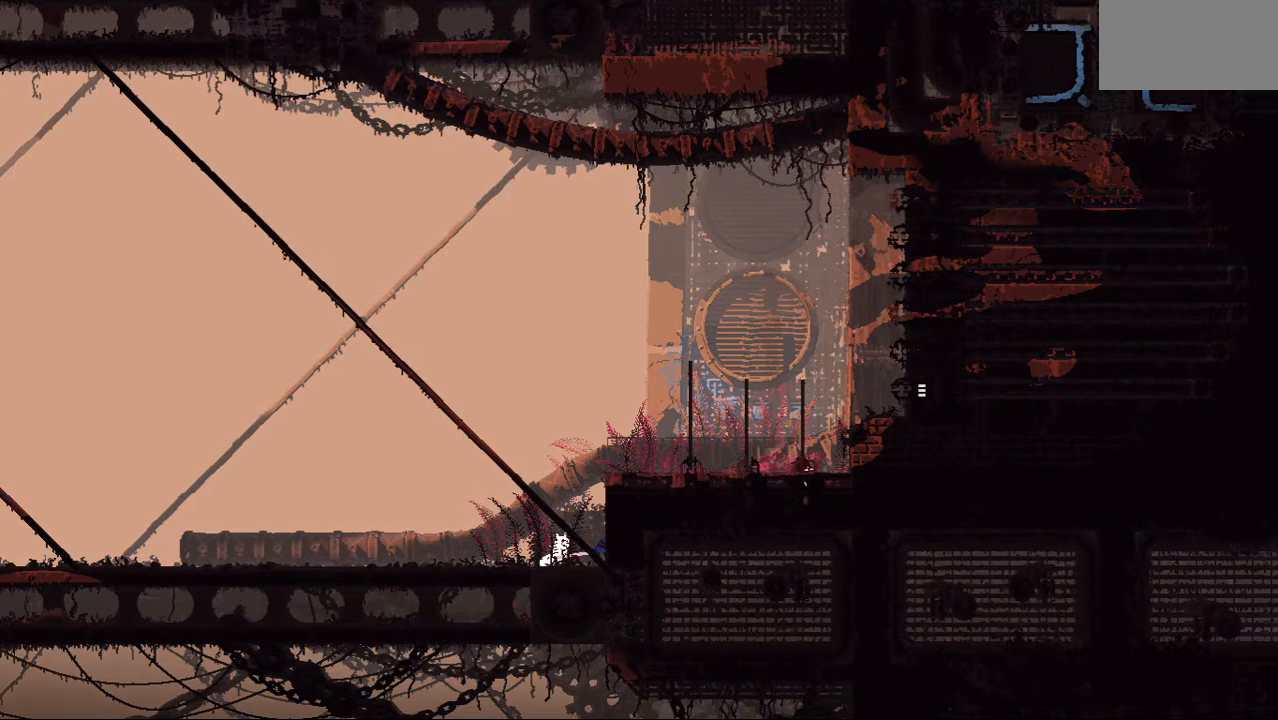
{"keys": ["left"], "events": [[125, "up", "up"], [229, "grab", "down"], [229, "right", "up"], [333, "grab", "up"], [375, "left", "down"]]}
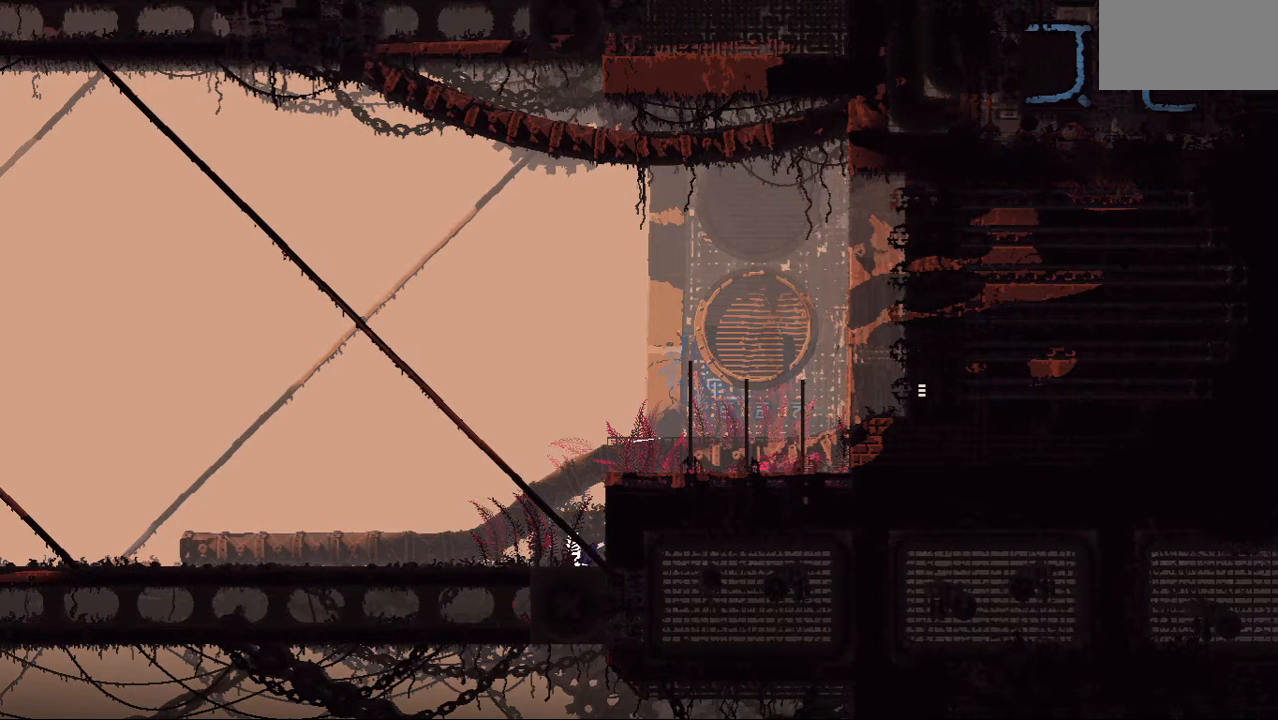
{"keys": ["left"], "events": []}
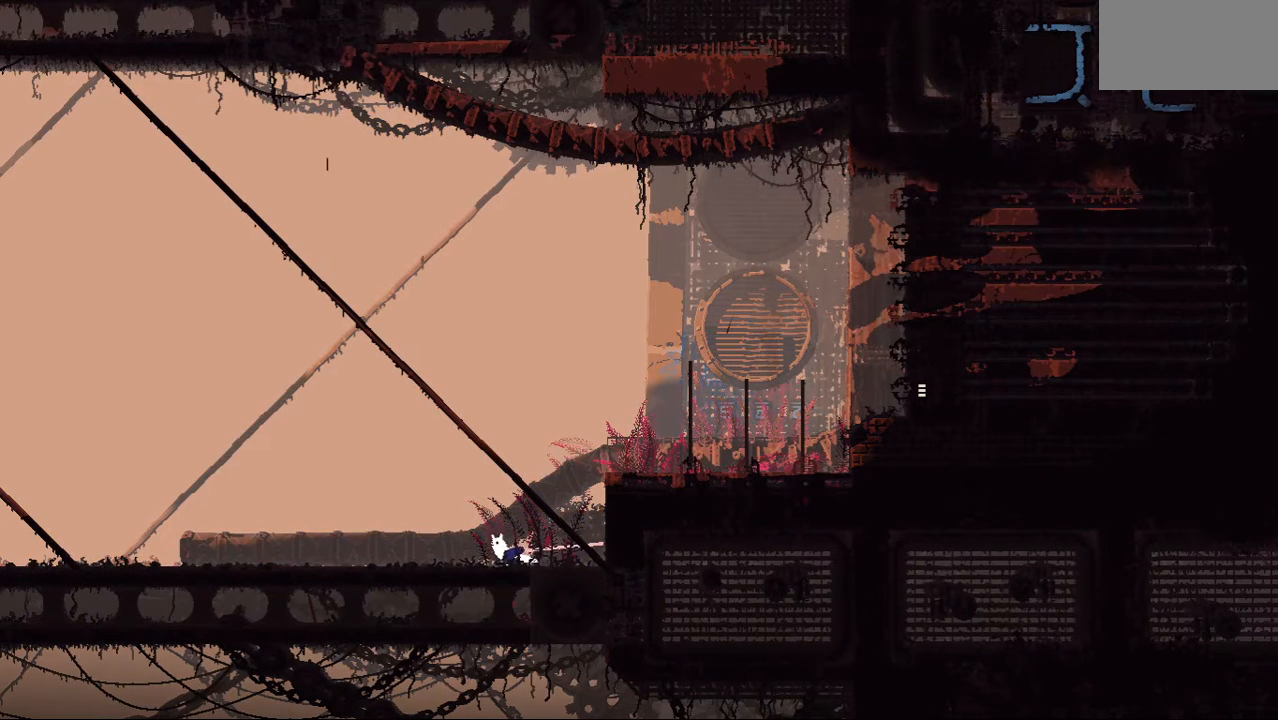
{"keys": [], "events": [[42, "left", "up"]]}
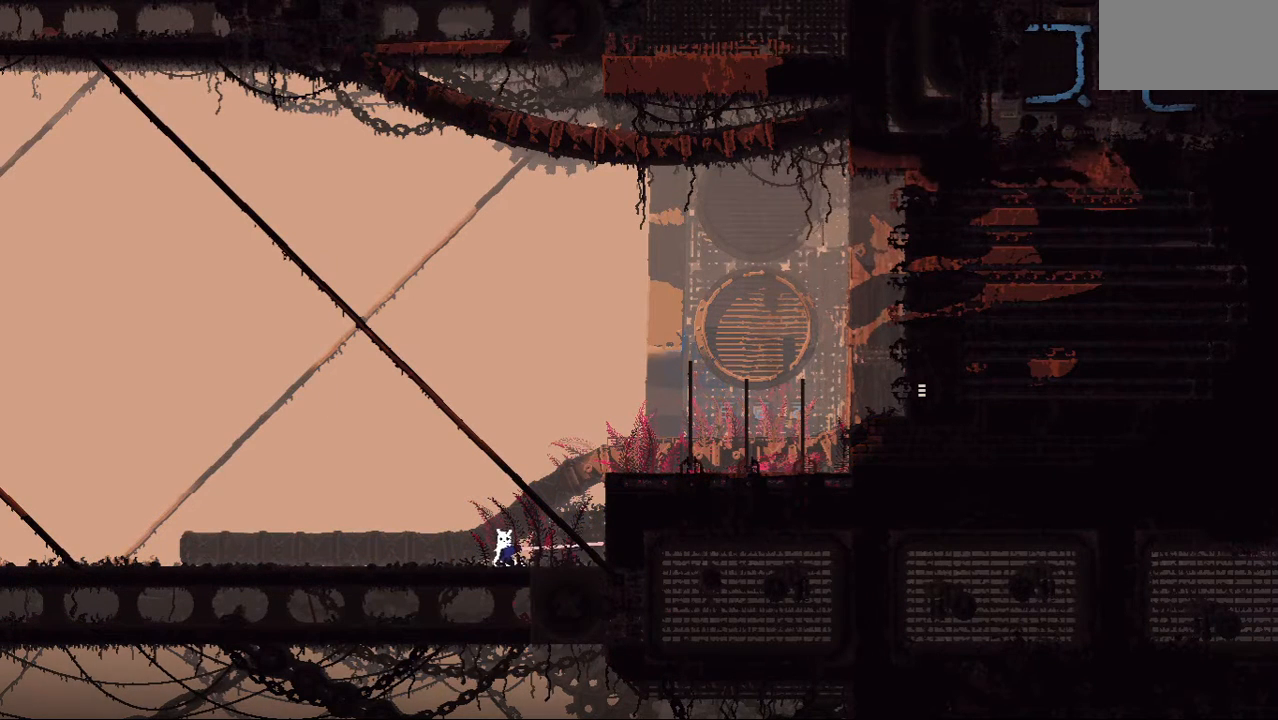
{"keys": [], "events": [[188, "right", "down"], [250, "jump", "down"], [250, "up", "down"], [396, "jump", "up"], [438, "up", "up"], [458, "right", "up"]]}
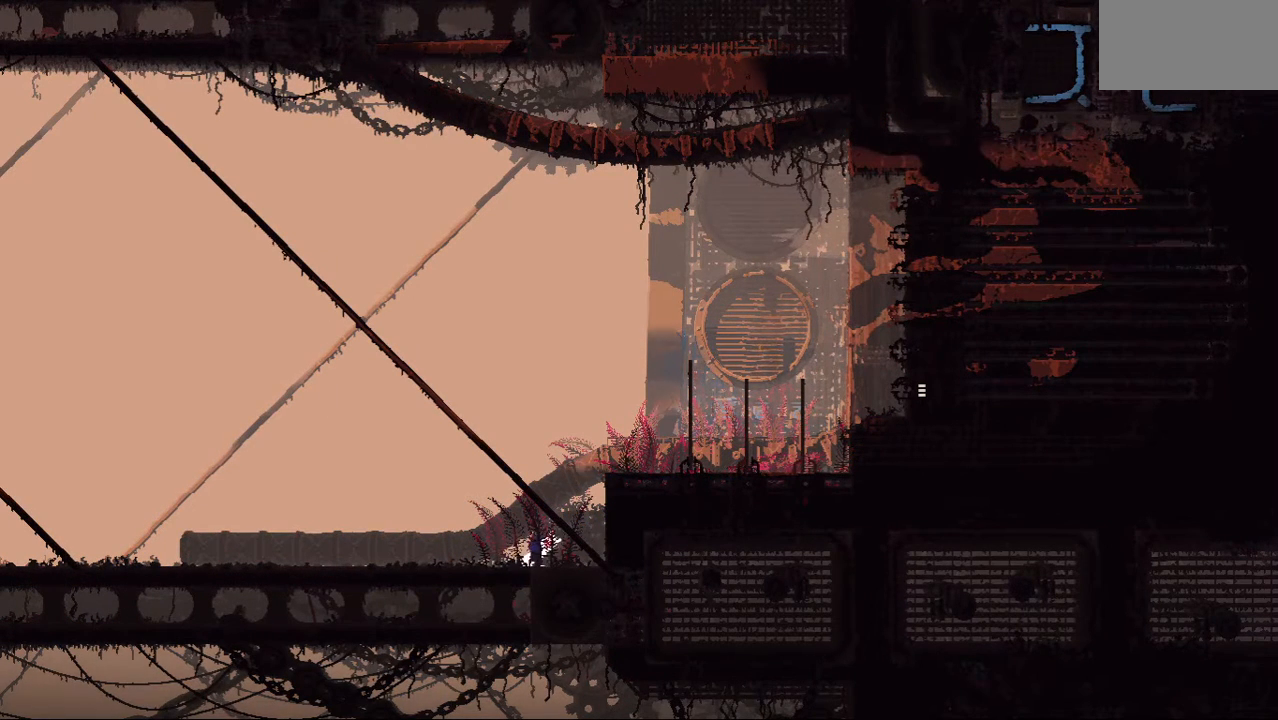
{"keys": ["left"], "events": [[208, "left", "down"]]}
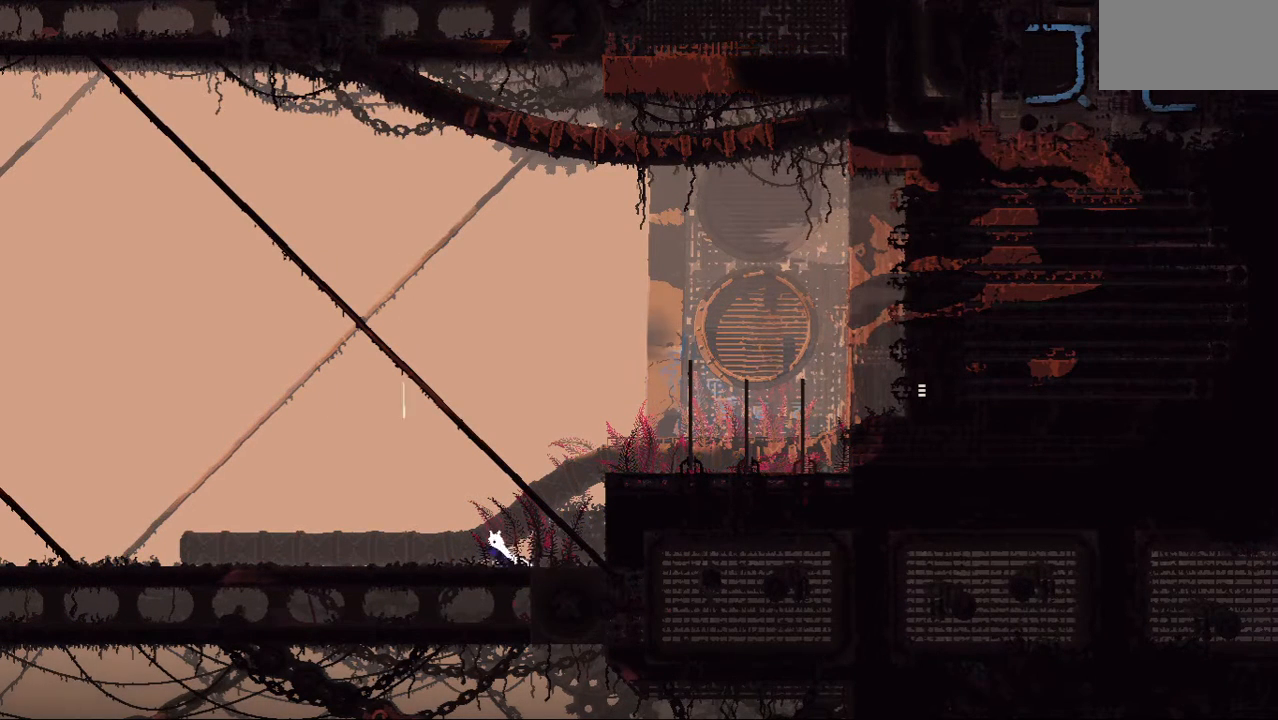
{"keys": ["right"], "events": [[125, "jump", "down"], [333, "jump", "up"], [396, "left", "up"], [417, "right", "down"]]}
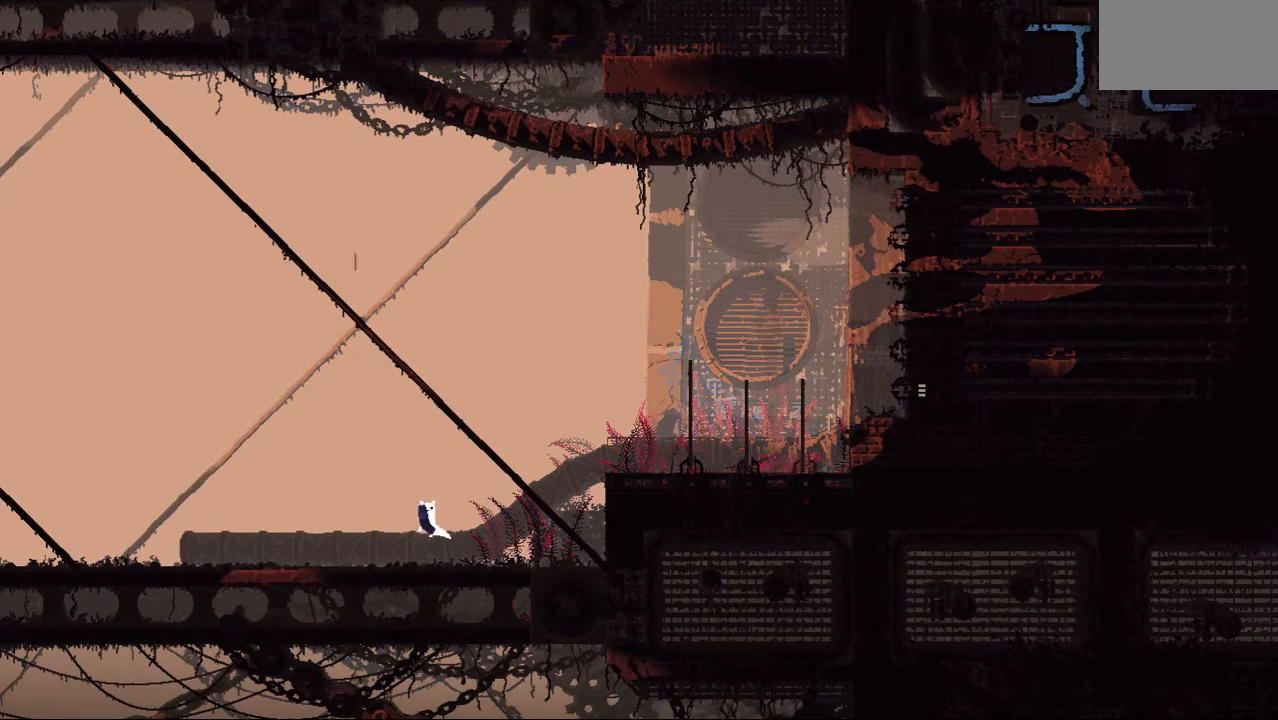
{"keys": ["right"], "events": [[42, "up", "down"], [167, "right", "up"], [167, "up", "up"], [417, "right", "down"]]}
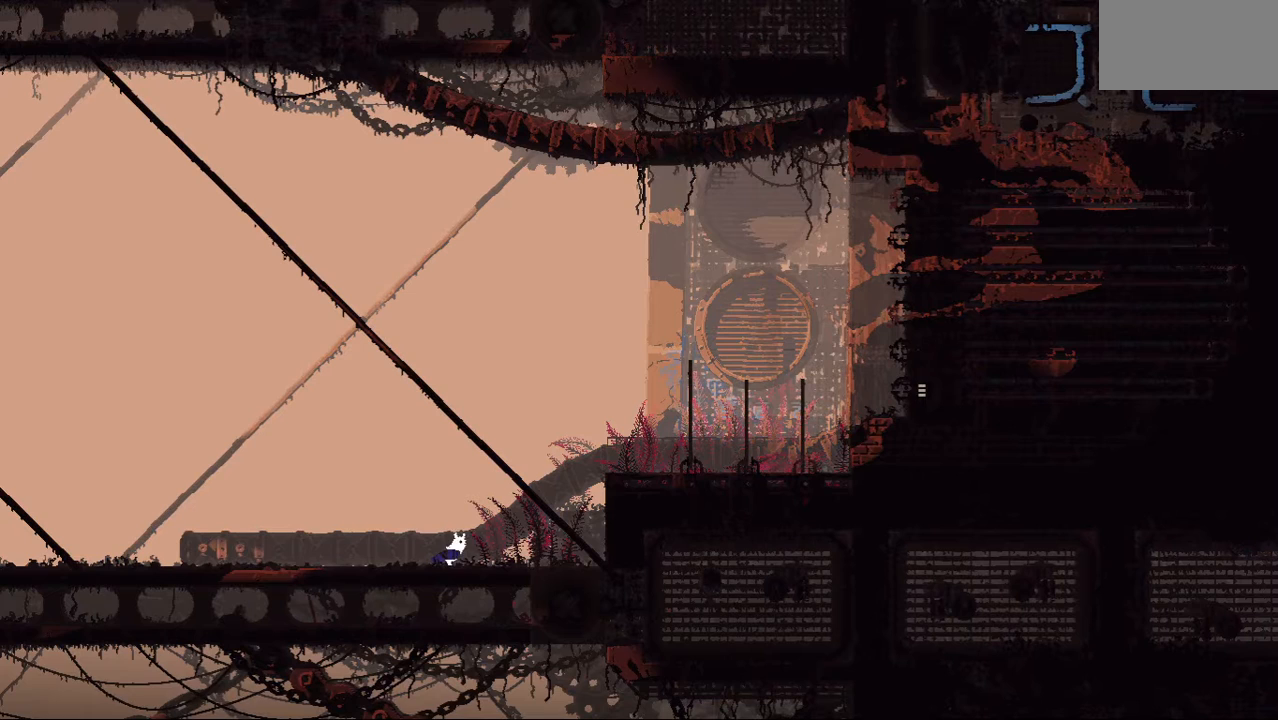
{"keys": ["right"], "events": []}
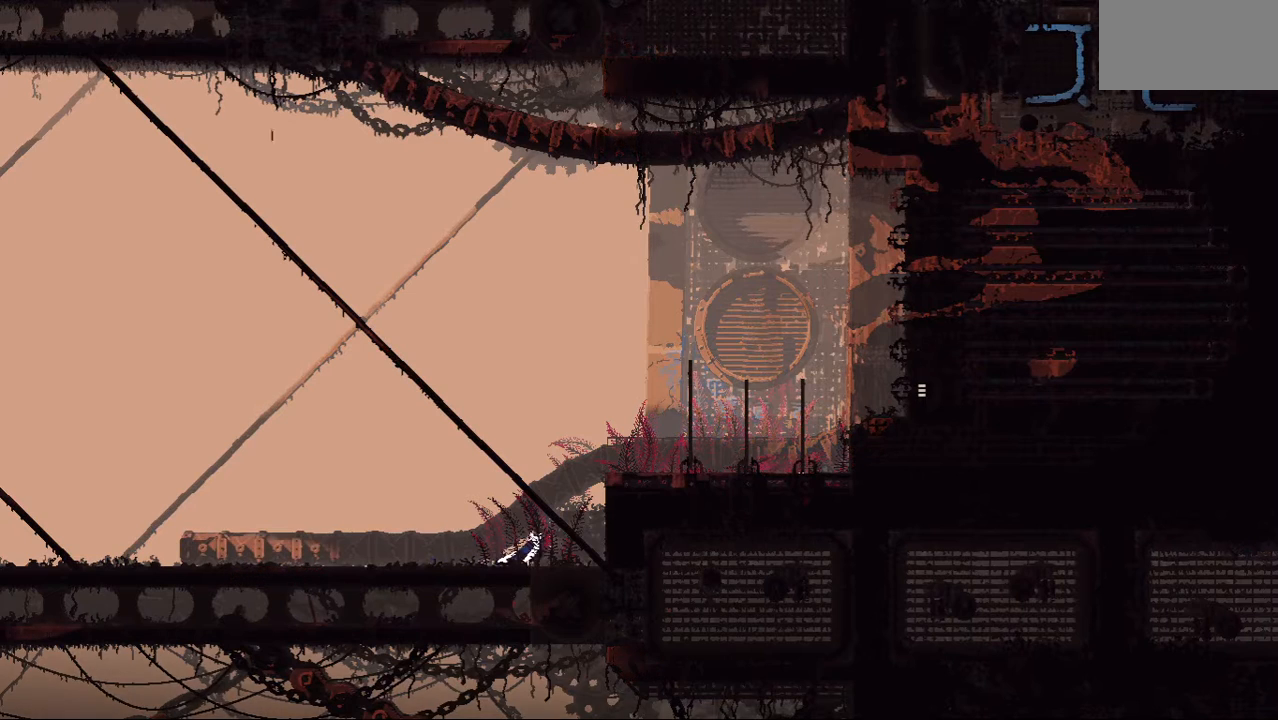
{"keys": ["down", "left"], "events": [[229, "right", "up"], [292, "down", "down"], [292, "left", "down"]]}
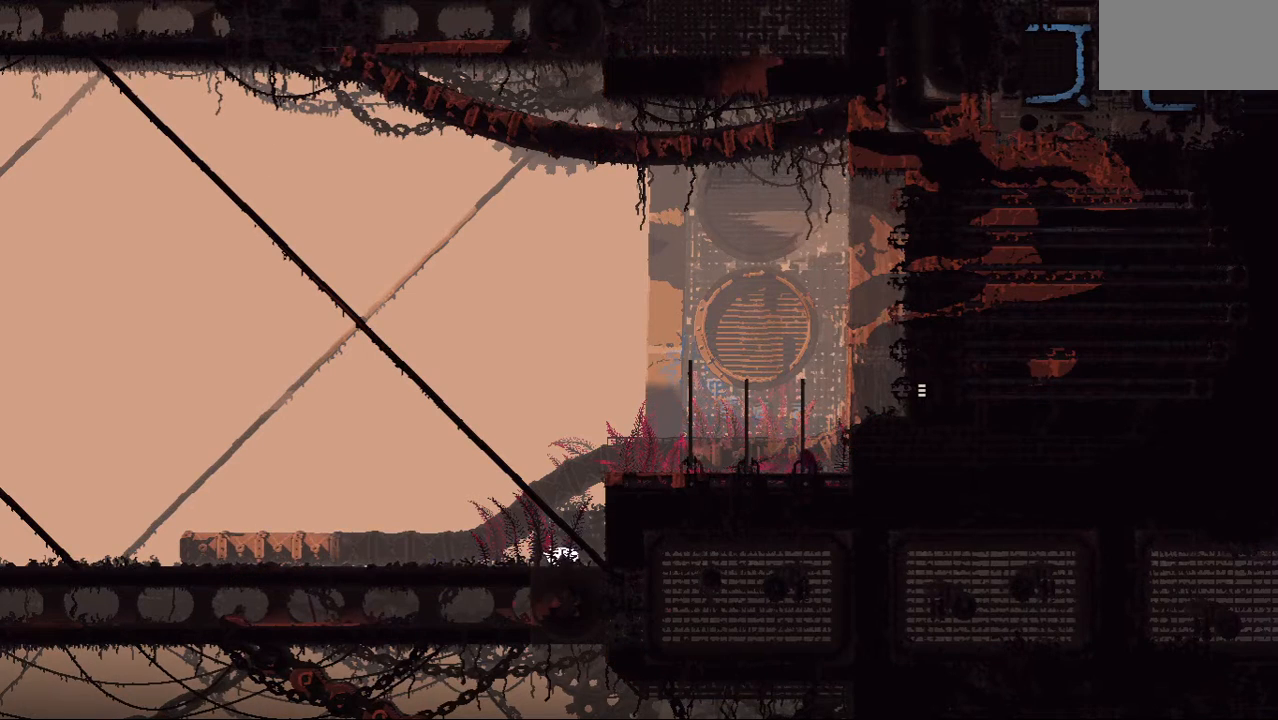
{"keys": ["right"], "events": [[42, "left", "up"], [62, "down", "up"], [458, "right", "down"]]}
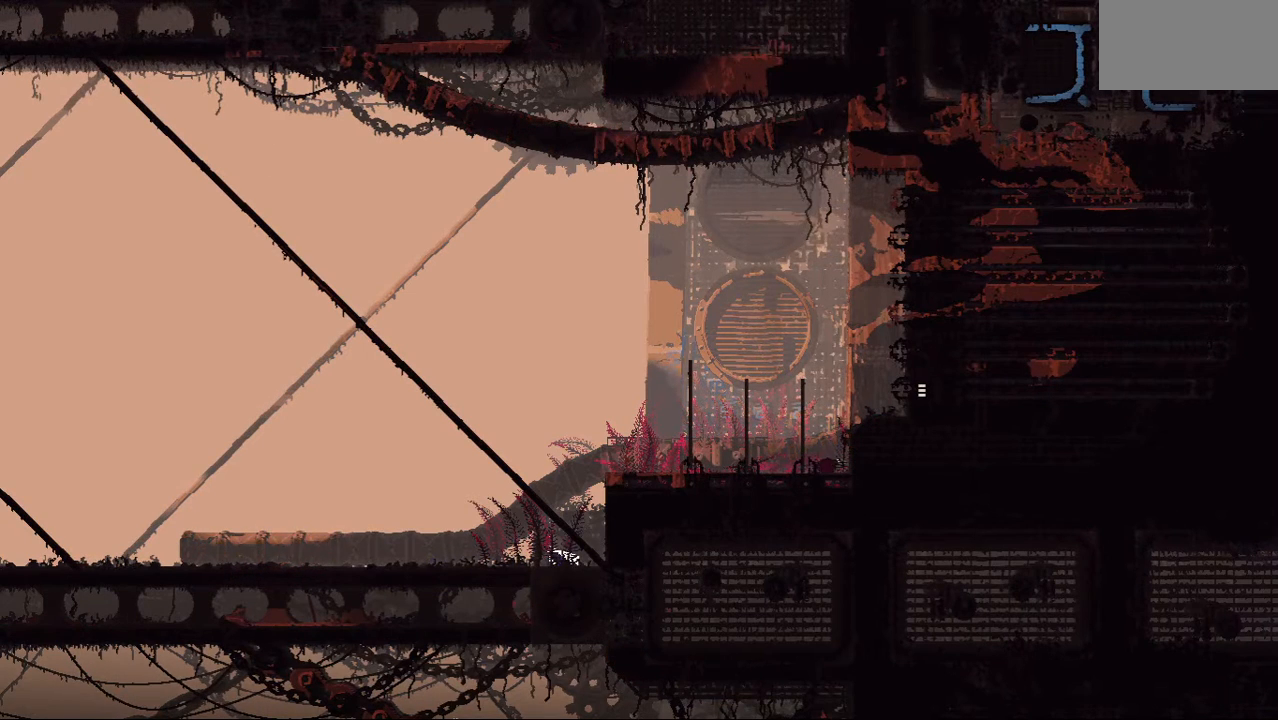
{"keys": ["right", "up"], "events": [[62, "up", "down"], [188, "jump", "down"], [250, "up", "up"], [333, "up", "down"], [438, "jump", "up"]]}
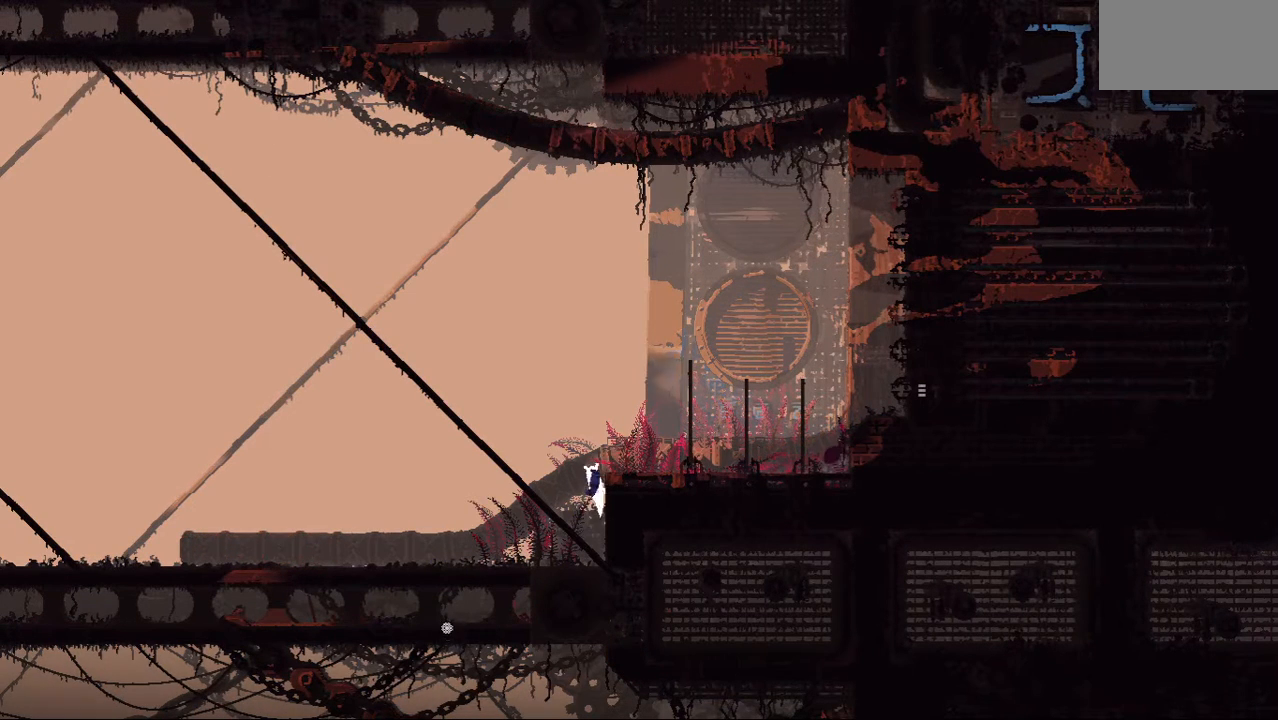
{"keys": ["right"], "events": [[21, "up", "up"], [62, "jump", "down"], [229, "jump", "up"]]}
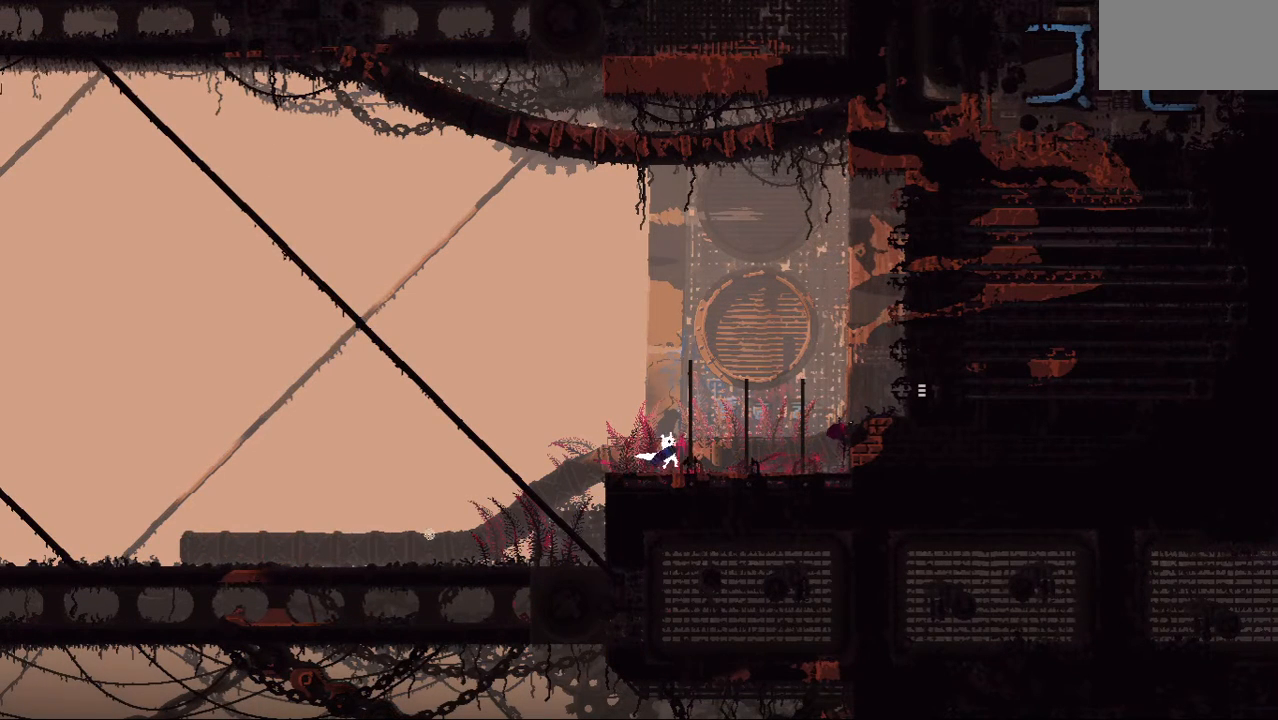
{"keys": ["right"], "events": [[146, "right", "up"], [438, "right", "down"]]}
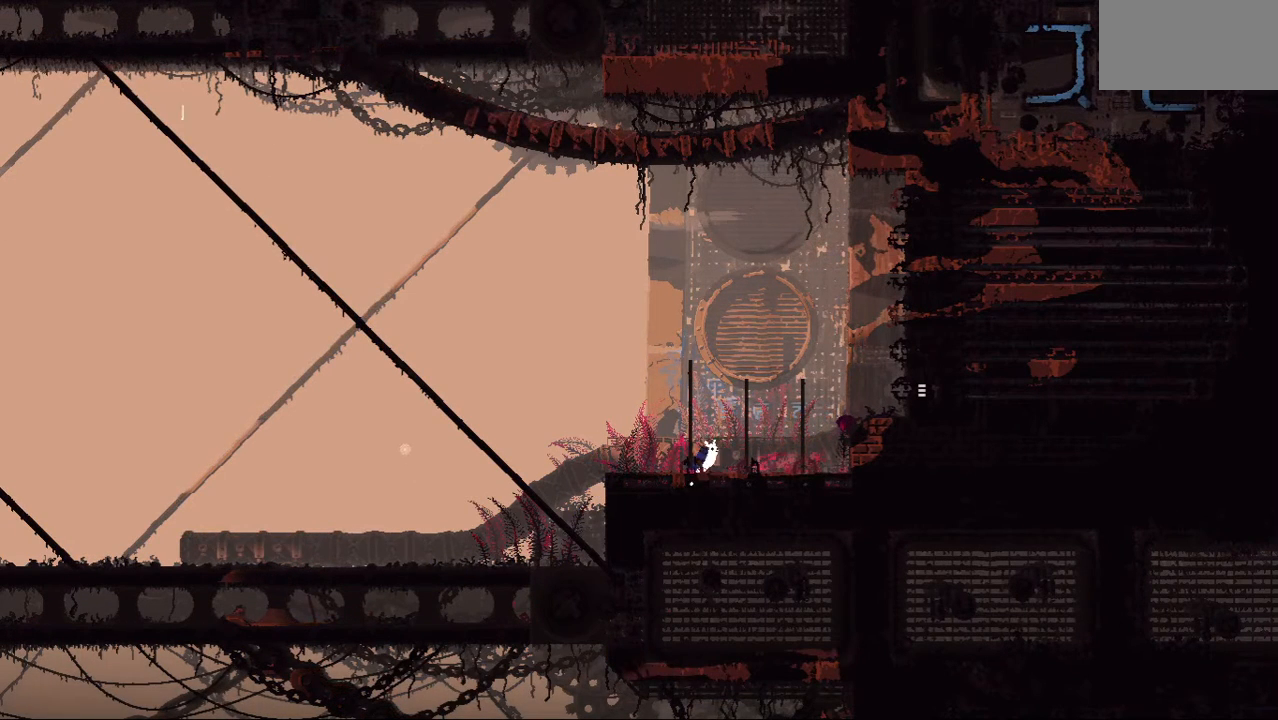
{"keys": ["jump", "right"], "events": [[500, "jump", "down"]]}
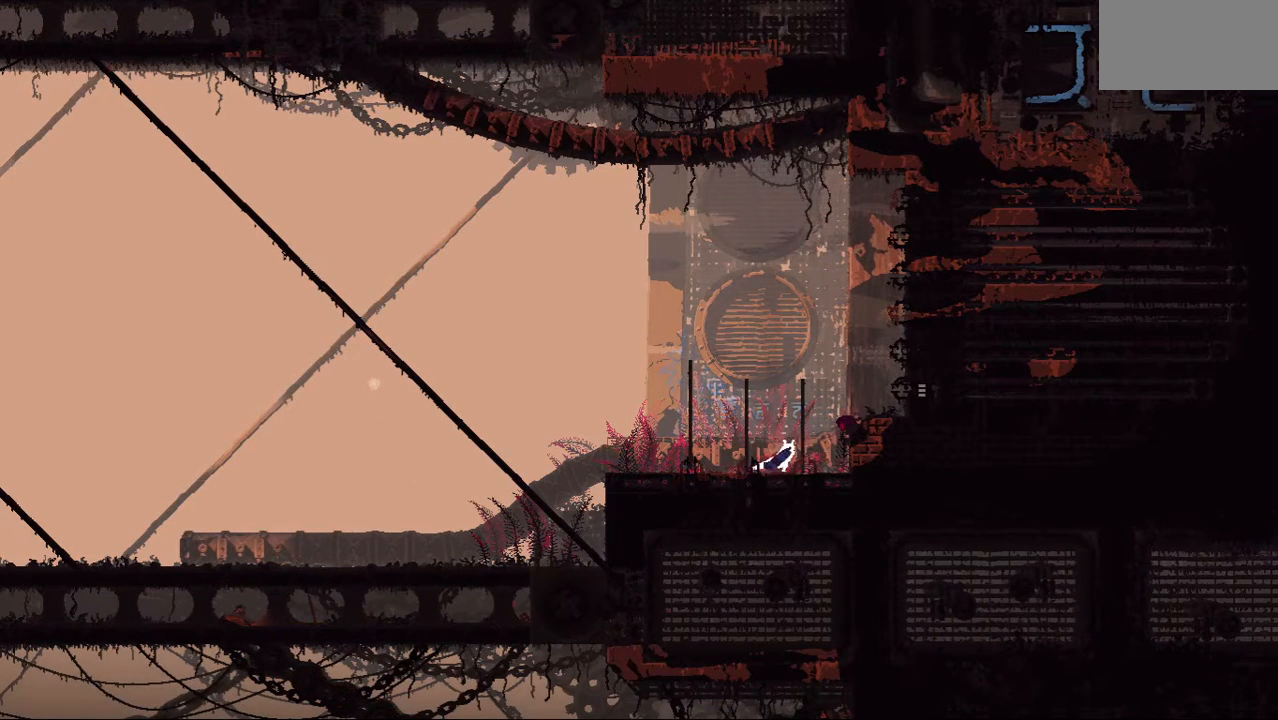
{"keys": ["left"], "events": [[188, "grab", "down"], [188, "jump", "up"], [250, "right", "up"], [354, "grab", "up"], [438, "left", "down"]]}
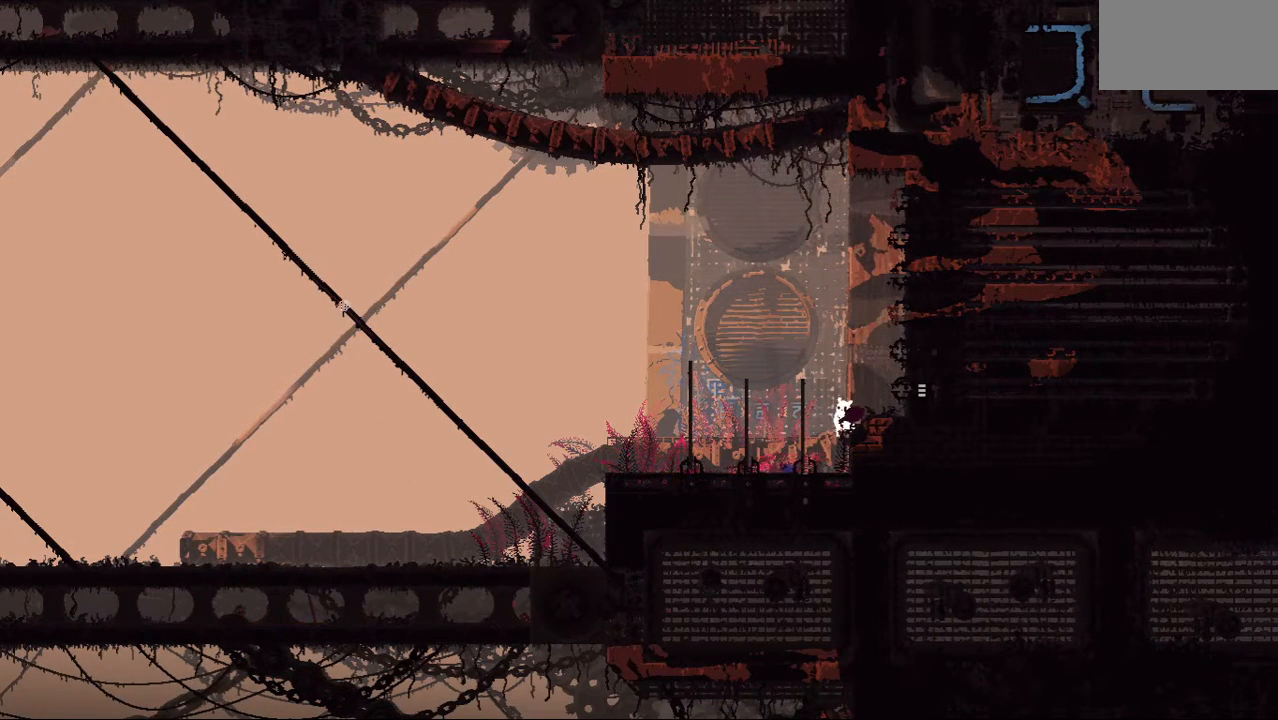
{"keys": ["jump", "left"], "events": [[312, "left", "up"], [375, "left", "down"], [417, "jump", "down"]]}
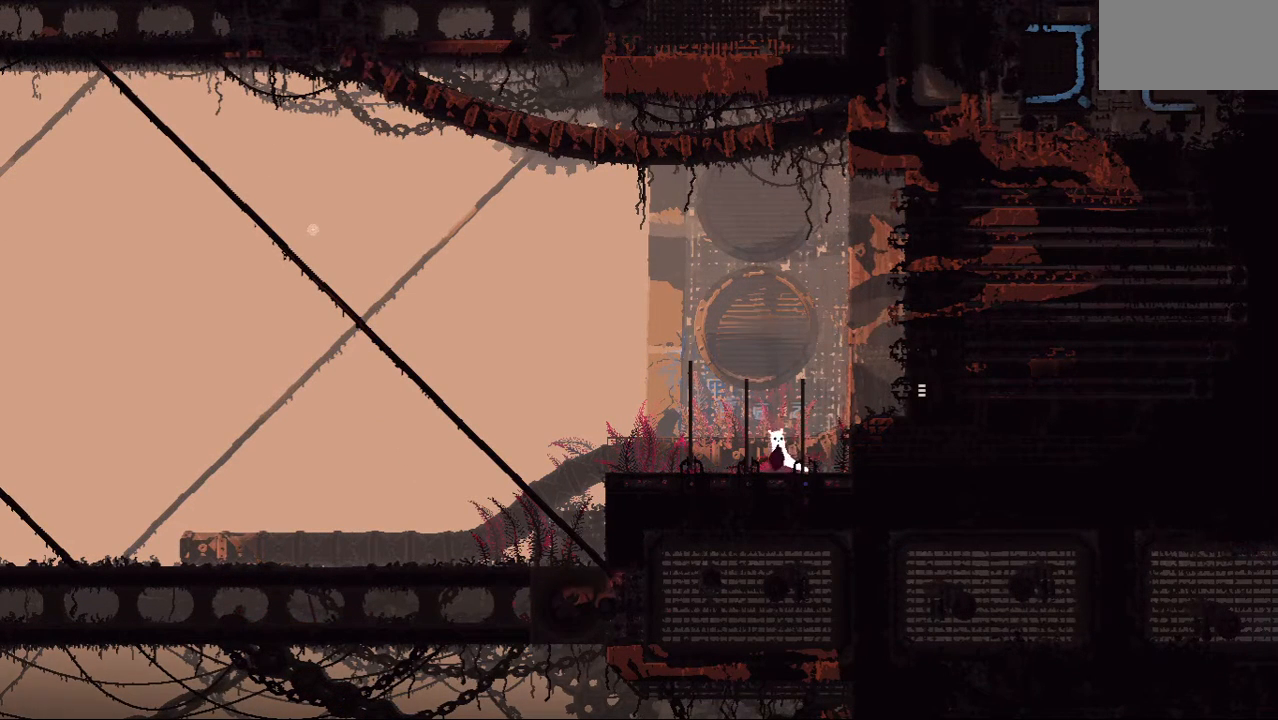
{"keys": ["right"], "events": [[167, "jump", "up"], [250, "left", "up"], [250, "right", "down"]]}
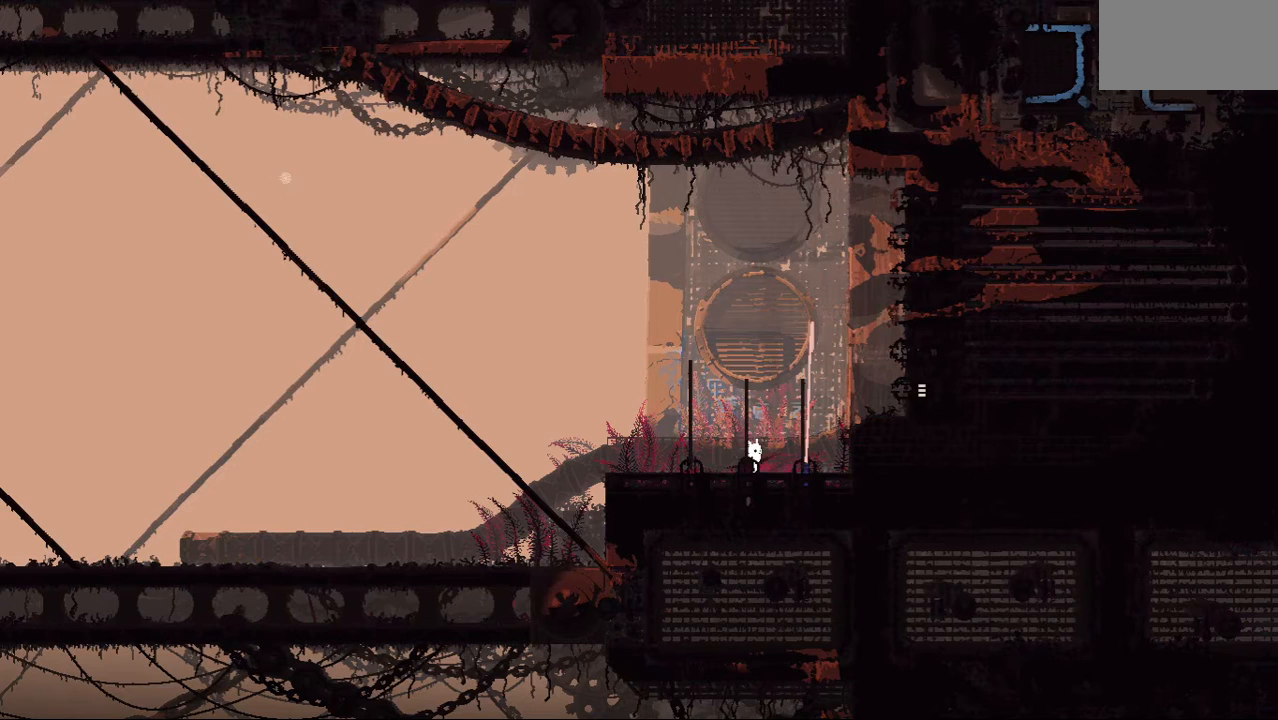
{"keys": ["right"], "events": [[62, "right", "up"], [229, "throw", "down"], [250, "right", "down"], [312, "right", "up"], [354, "throw", "up"], [417, "right", "down"]]}
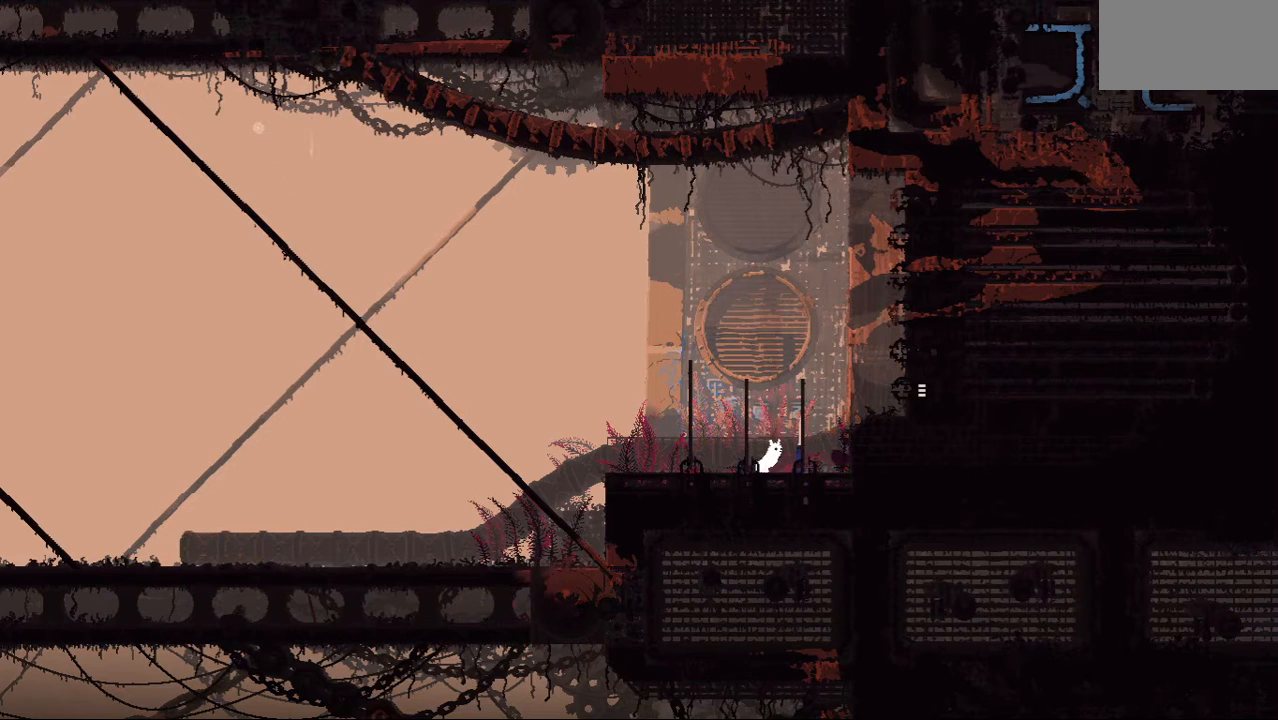
{"keys": ["left"], "events": [[62, "right", "up"], [229, "grab", "down"], [333, "left", "down"], [354, "grab", "up"]]}